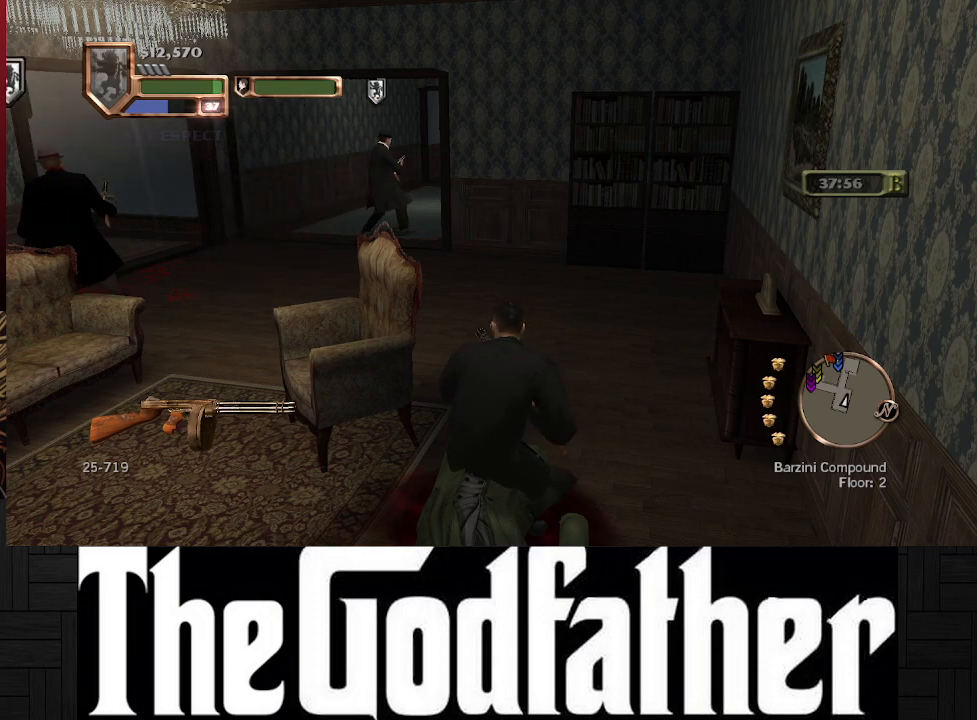
Gameplay with a controller (Xbox layout); each line is a JSON object with the inputs held at the frame after it. "events" lists button and stick changes between this image and that frame as [ms after this image, input, new state], when the widget could be followed in between. Not read: L2 R2.
{"buttons": [], "left_stick": "center", "right_stick": "center", "events": [[50, "left_stick", "up"], [500, "left_stick", "center"]]}
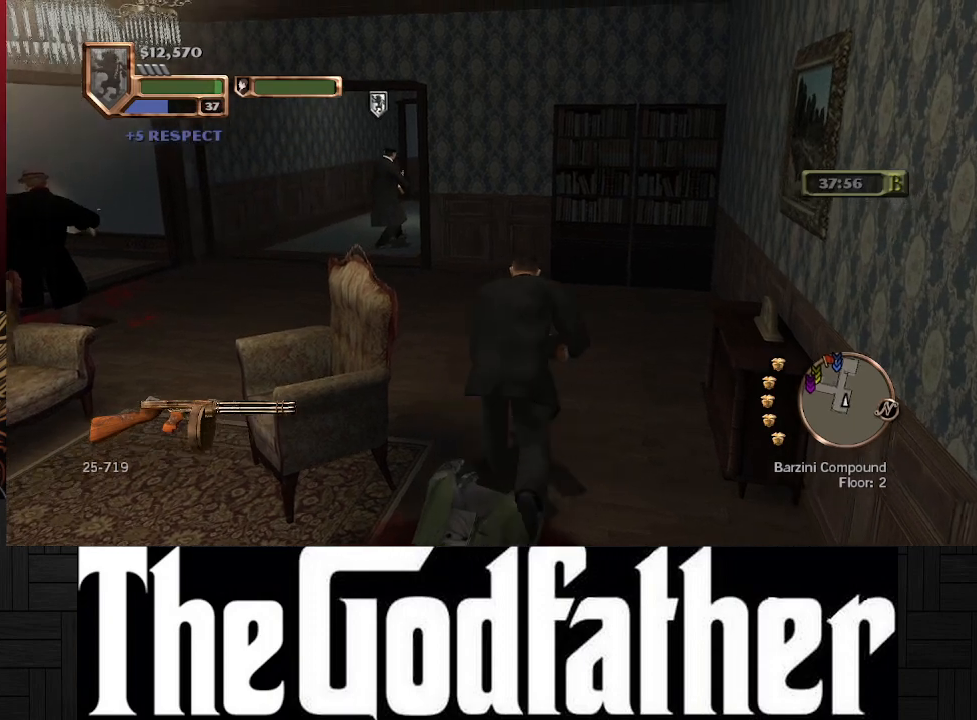
{"buttons": [], "left_stick": "center", "right_stick": "left", "events": [[433, "right_stick", "left"]]}
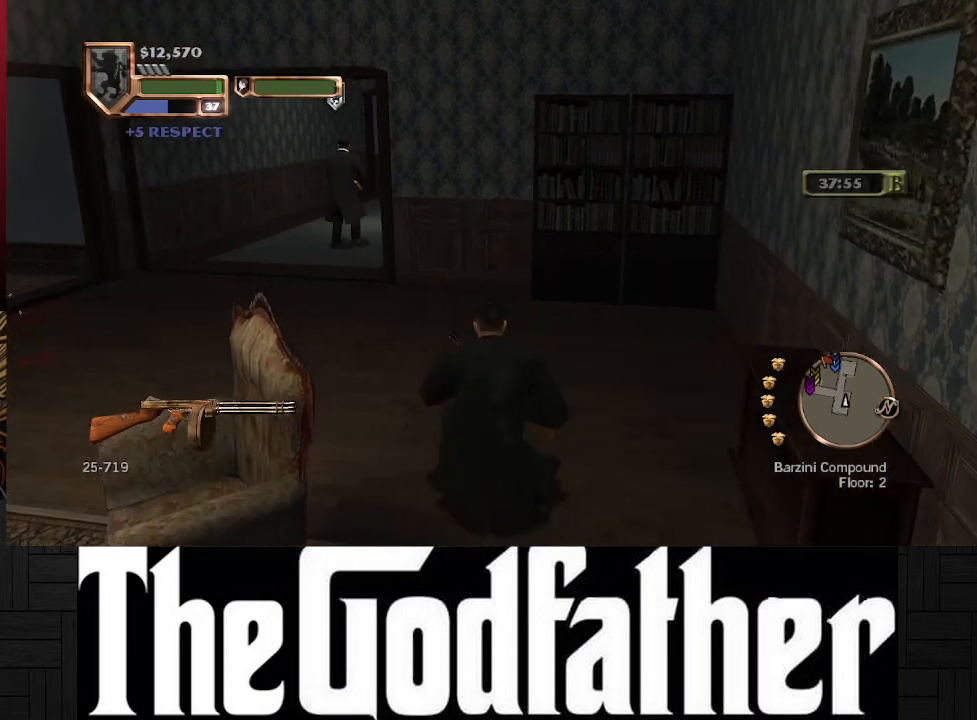
{"buttons": [], "left_stick": "center", "right_stick": "center", "events": [[133, "right_stick", "center"]]}
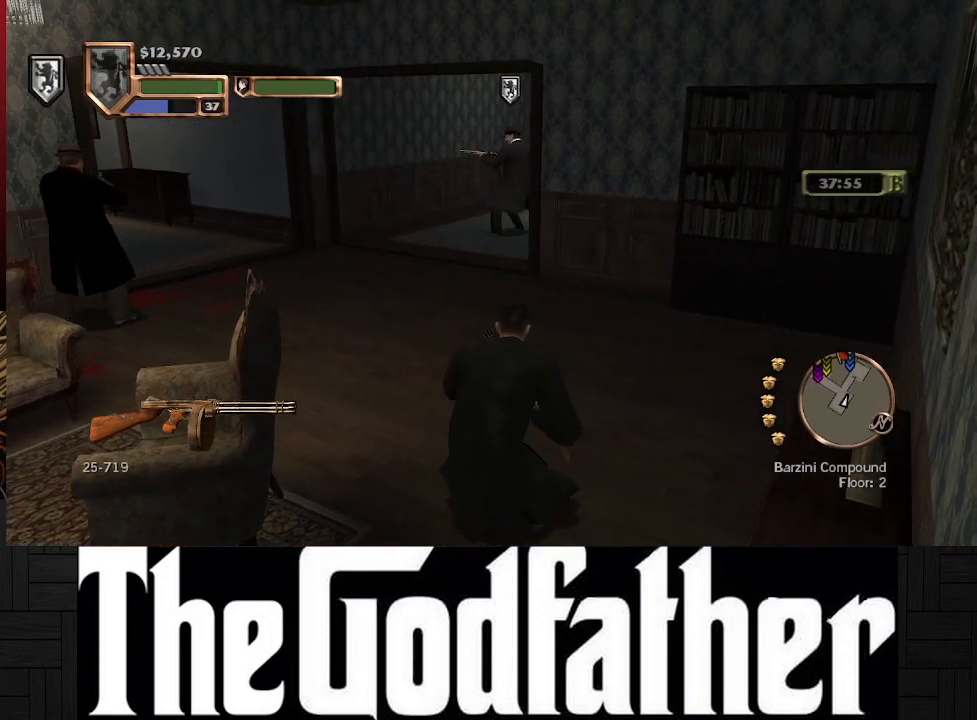
{"buttons": [], "left_stick": "center", "right_stick": "center", "events": [[33, "right_stick", "left"], [233, "right_stick", "center"]]}
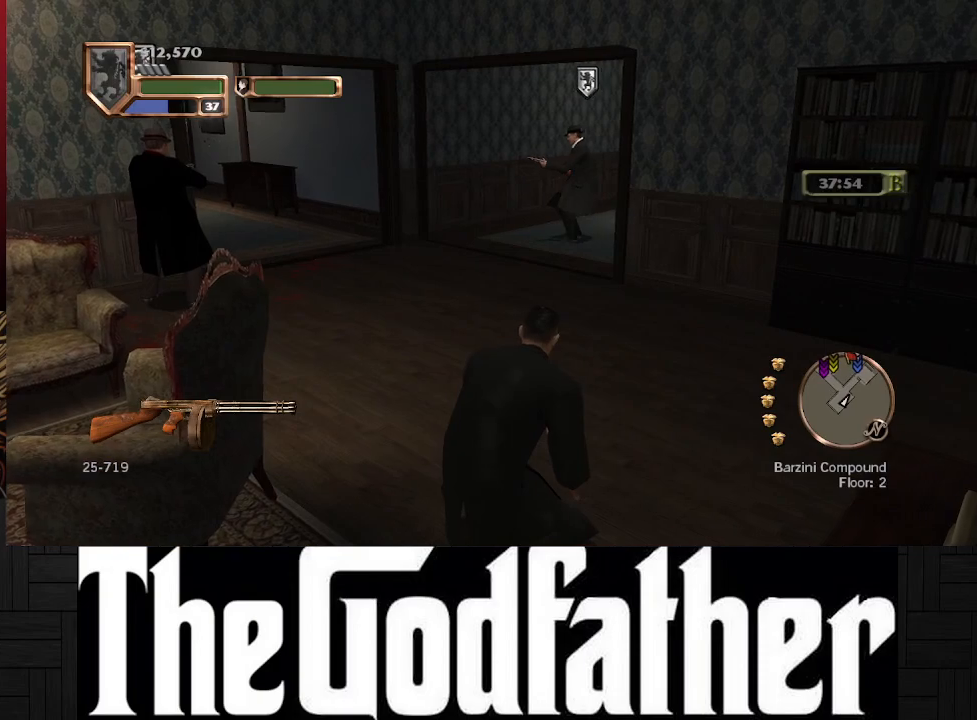
{"buttons": [], "left_stick": "center", "right_stick": "center", "events": [[100, "left_stick", "left"], [483, "left_stick", "center"]]}
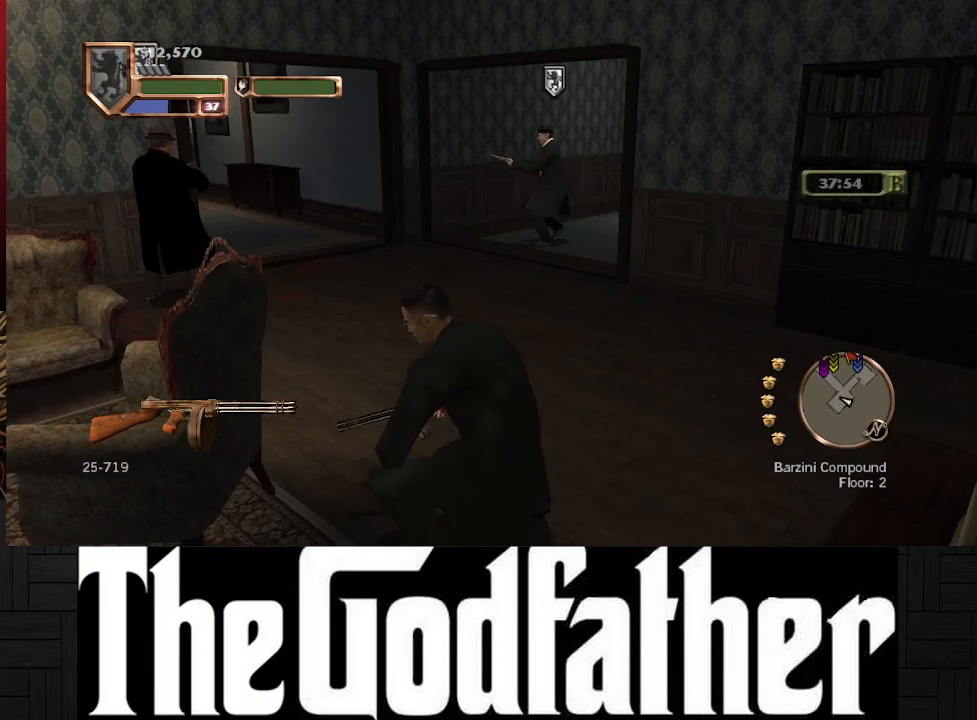
{"buttons": [], "left_stick": "up", "right_stick": "left", "events": [[217, "left_stick", "up"], [350, "right_stick", "left"]]}
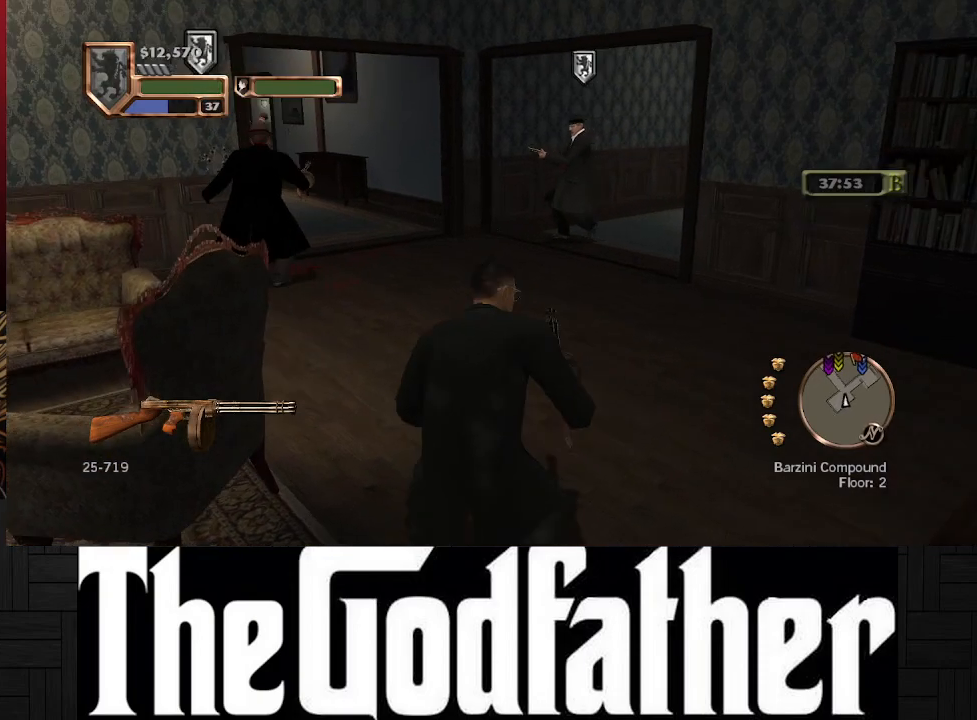
{"buttons": [], "left_stick": "up", "right_stick": "center", "events": [[117, "right_stick", "center"]]}
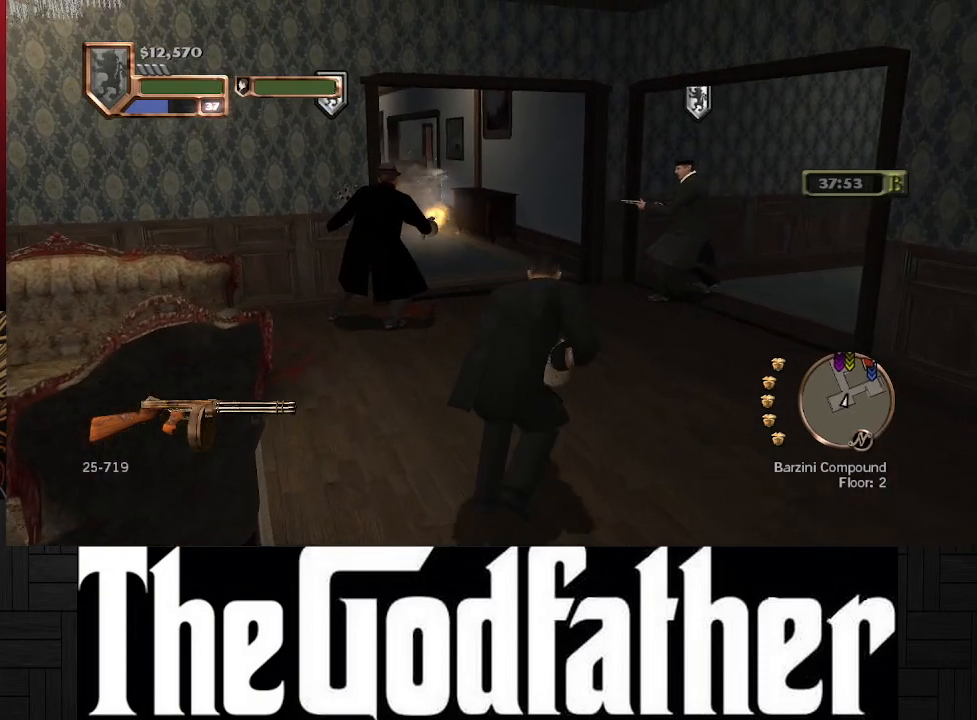
{"buttons": [], "left_stick": "up", "right_stick": "center", "events": [[17, "right_stick", "left"], [233, "right_stick", "center"]]}
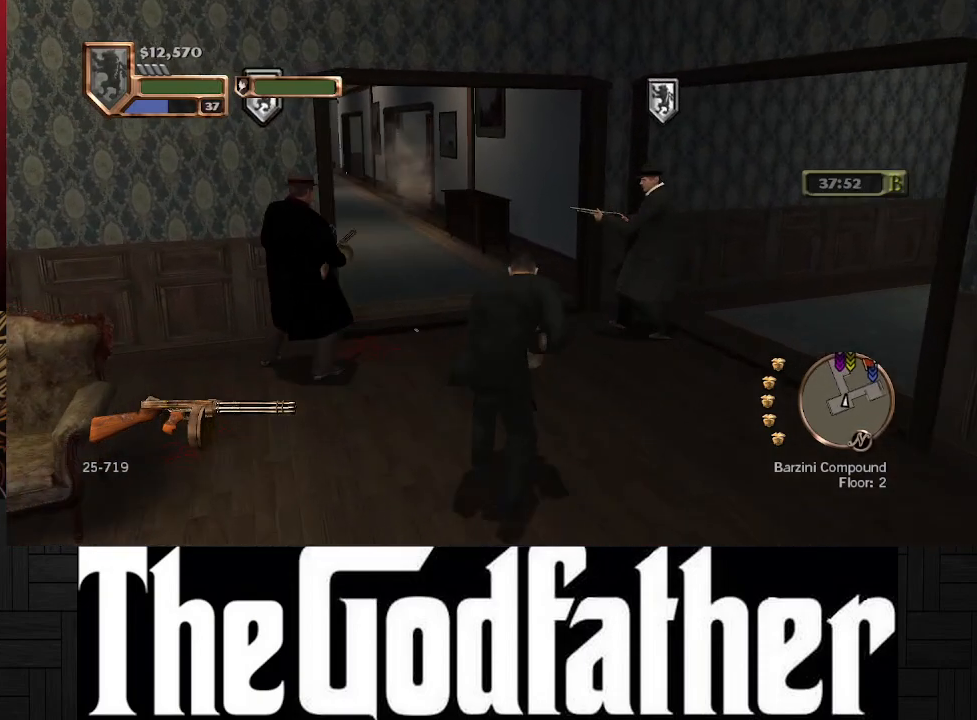
{"buttons": ["L1"], "left_stick": "up", "right_stick": "center", "events": [[167, "right_stick", "left"], [433, "right_stick", "center"], [483, "L1", "down"]]}
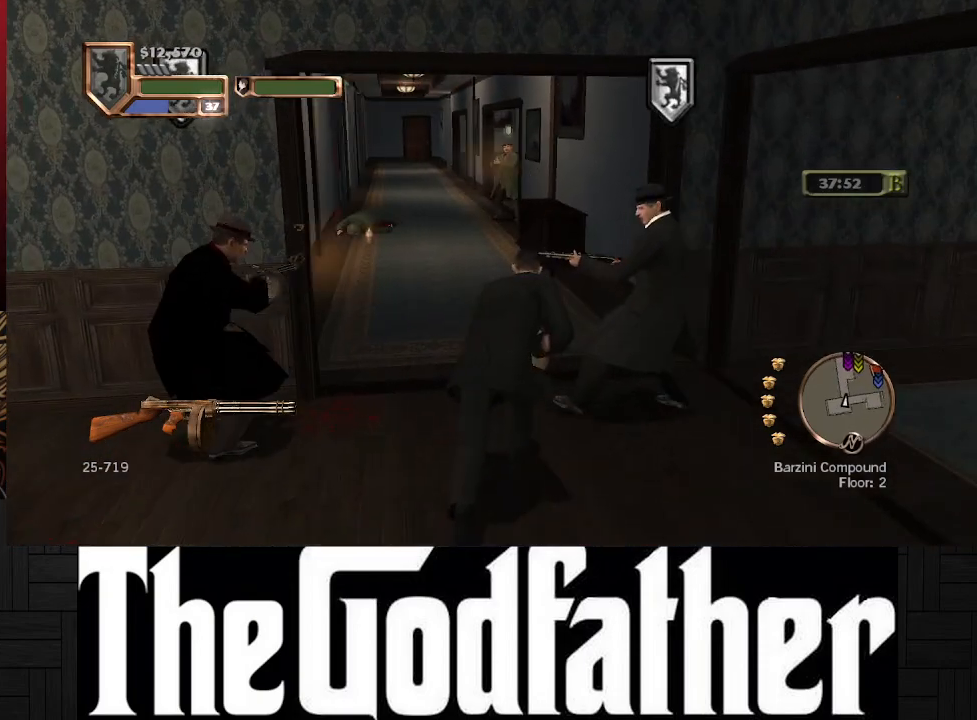
{"buttons": ["L1", "R1"], "left_stick": "center", "right_stick": "center", "events": [[200, "R1", "down"], [233, "left_stick", "center"]]}
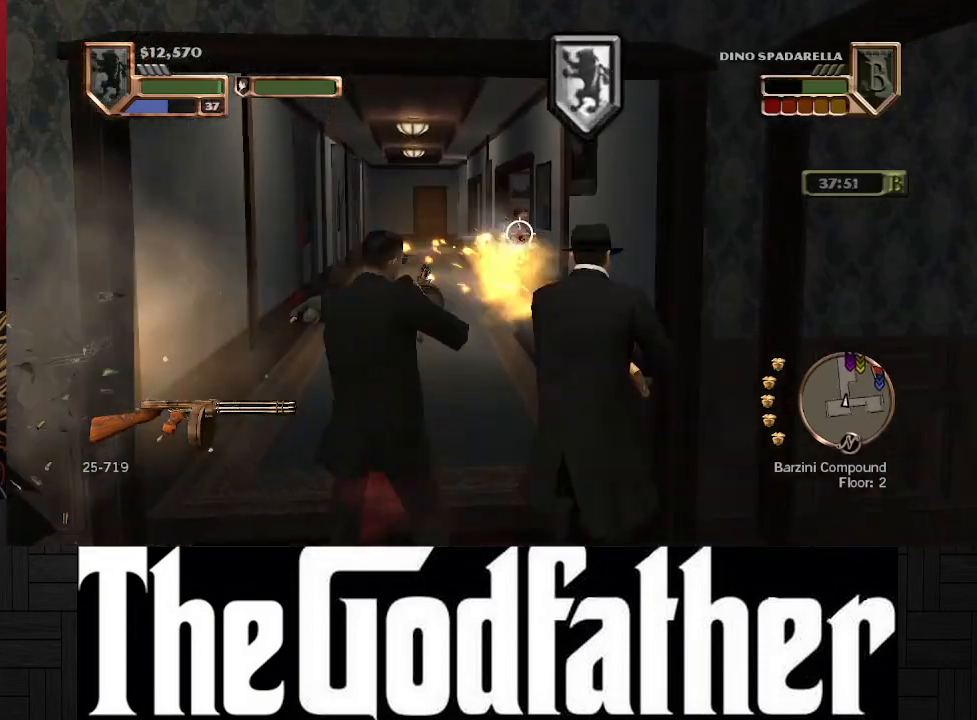
{"buttons": ["L1"], "left_stick": "up", "right_stick": "center", "events": [[467, "left_stick", "up"], [500, "R1", "up"]]}
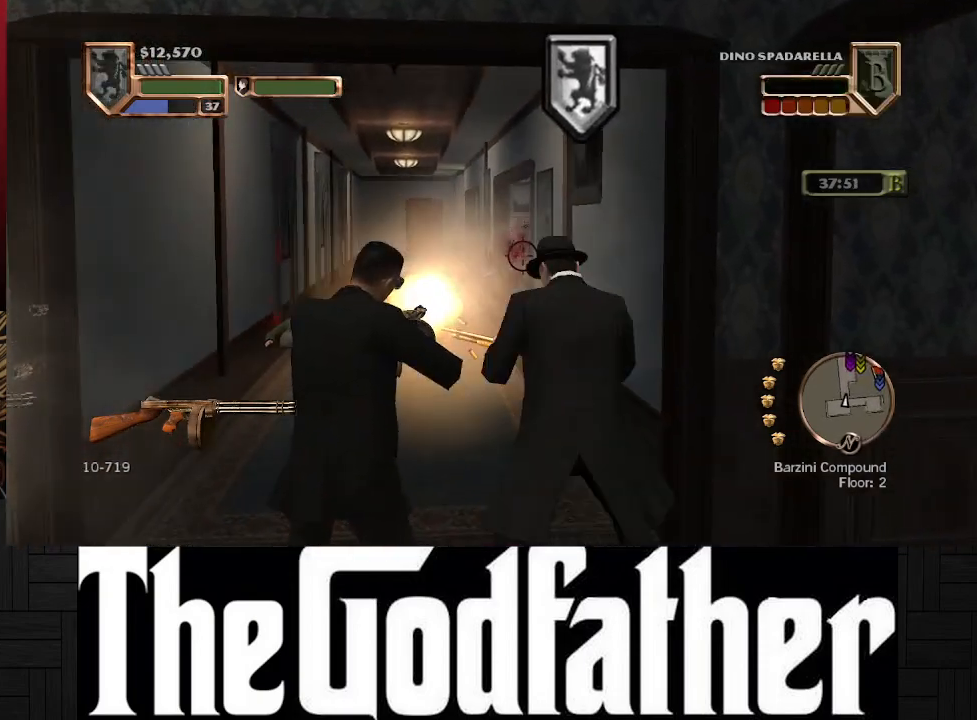
{"buttons": [], "left_stick": "up", "right_stick": "center", "events": [[233, "L1", "up"]]}
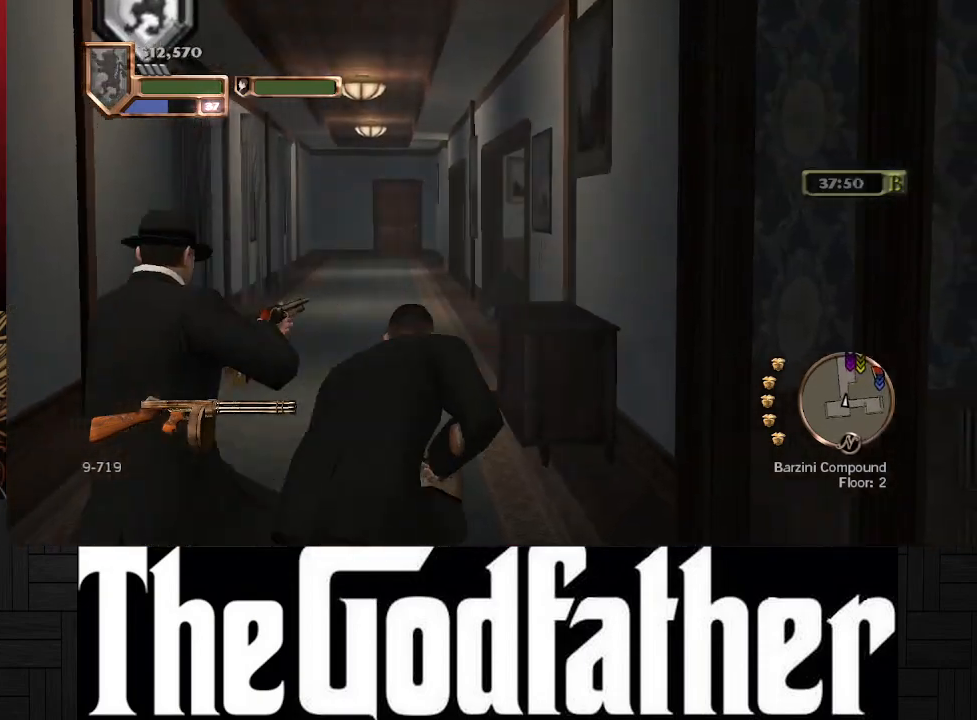
{"buttons": [], "left_stick": "up", "right_stick": "center", "events": []}
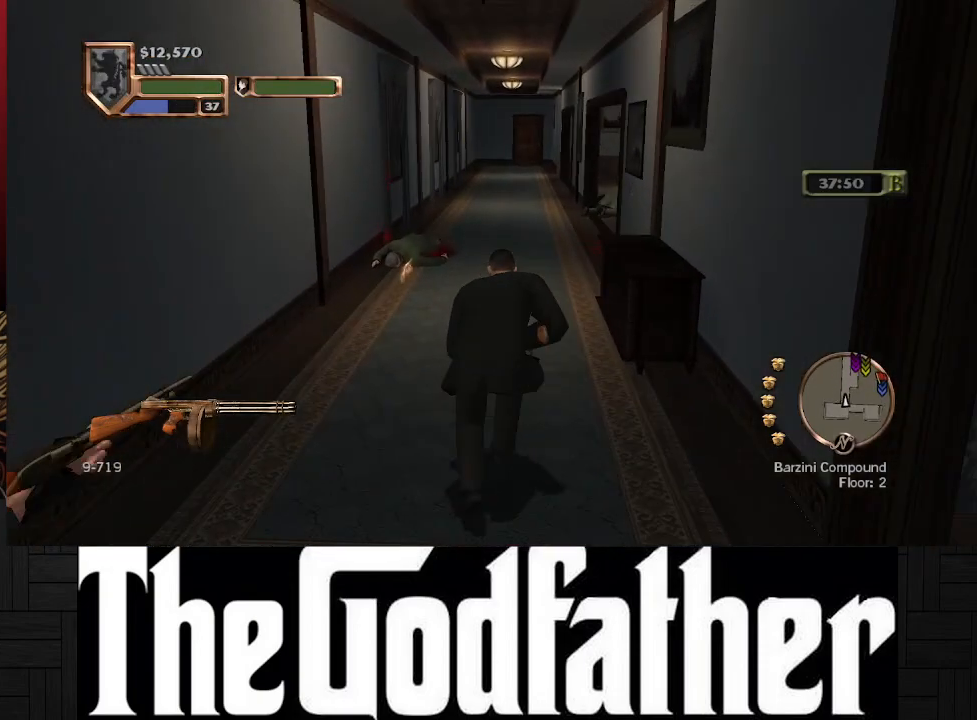
{"buttons": [], "left_stick": "up", "right_stick": "center", "events": []}
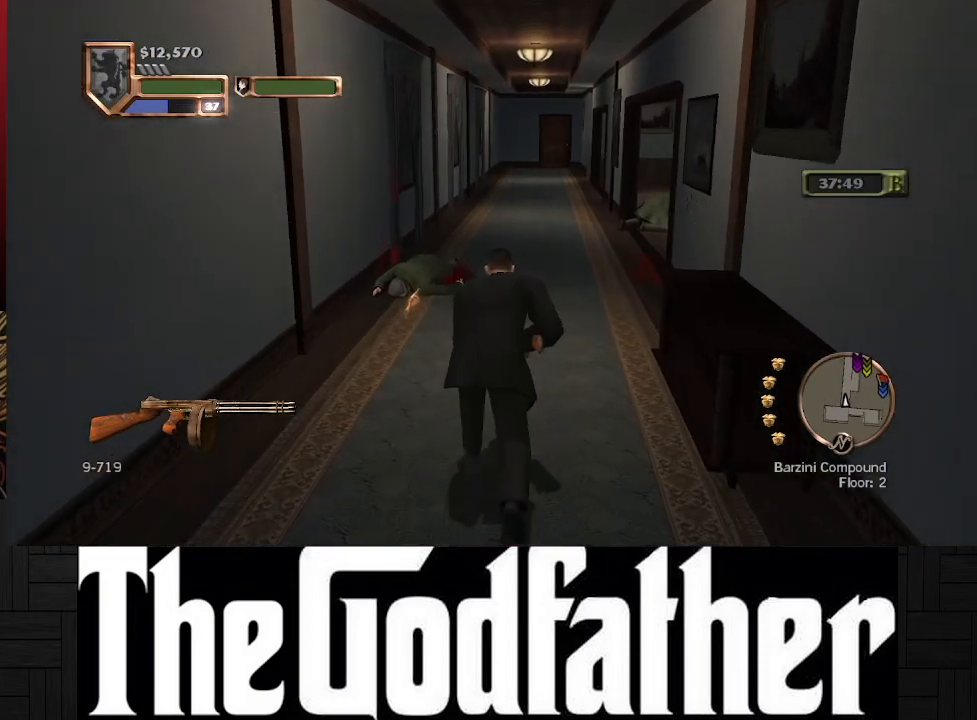
{"buttons": [], "left_stick": "up", "right_stick": "center", "events": []}
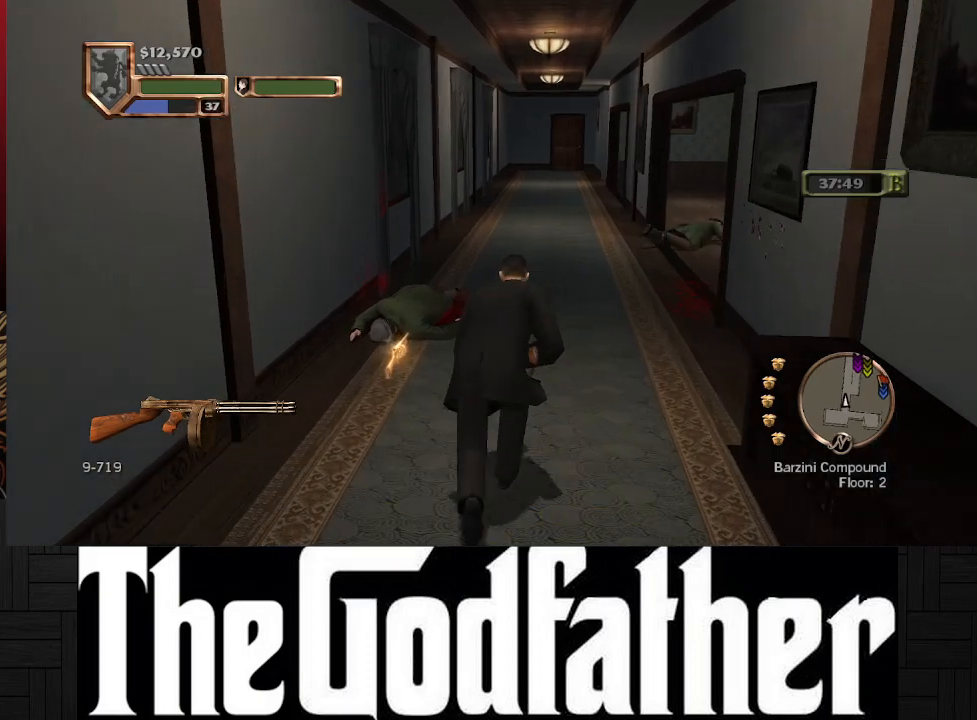
{"buttons": [], "left_stick": "up", "right_stick": "right", "events": [[150, "right_stick", "right"]]}
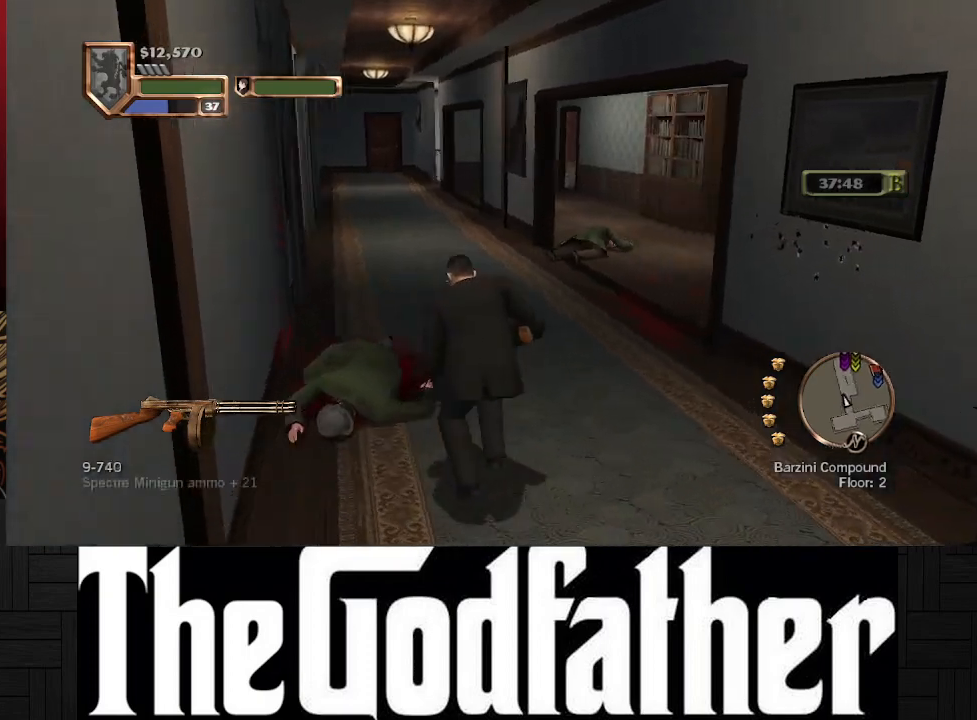
{"buttons": [], "left_stick": "up", "right_stick": "center", "events": [[200, "right_stick", "center"]]}
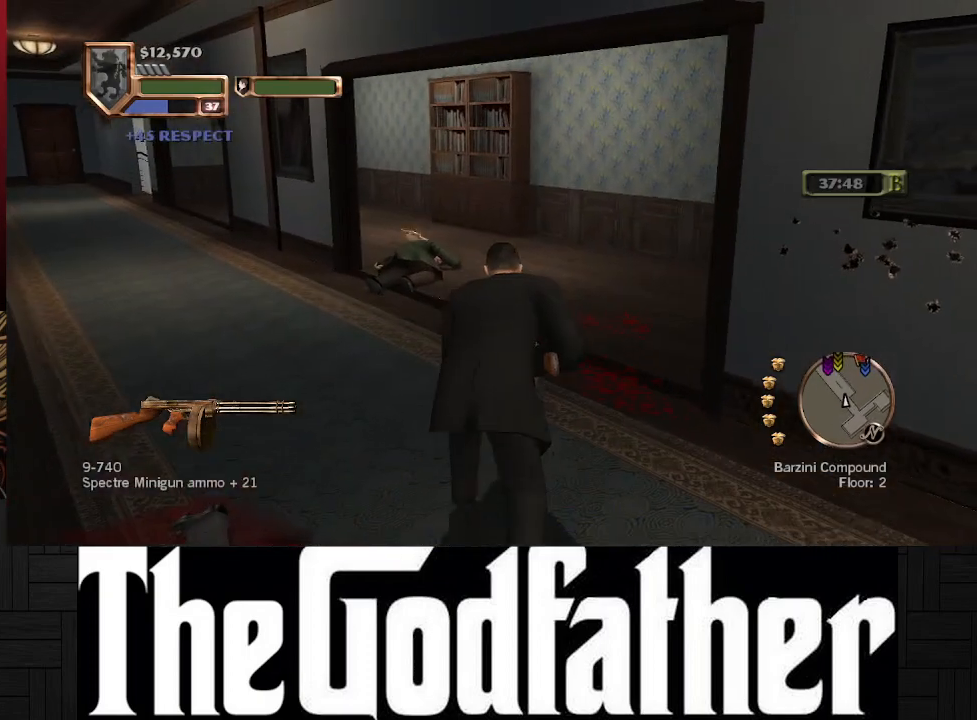
{"buttons": [], "left_stick": "up", "right_stick": "center", "events": []}
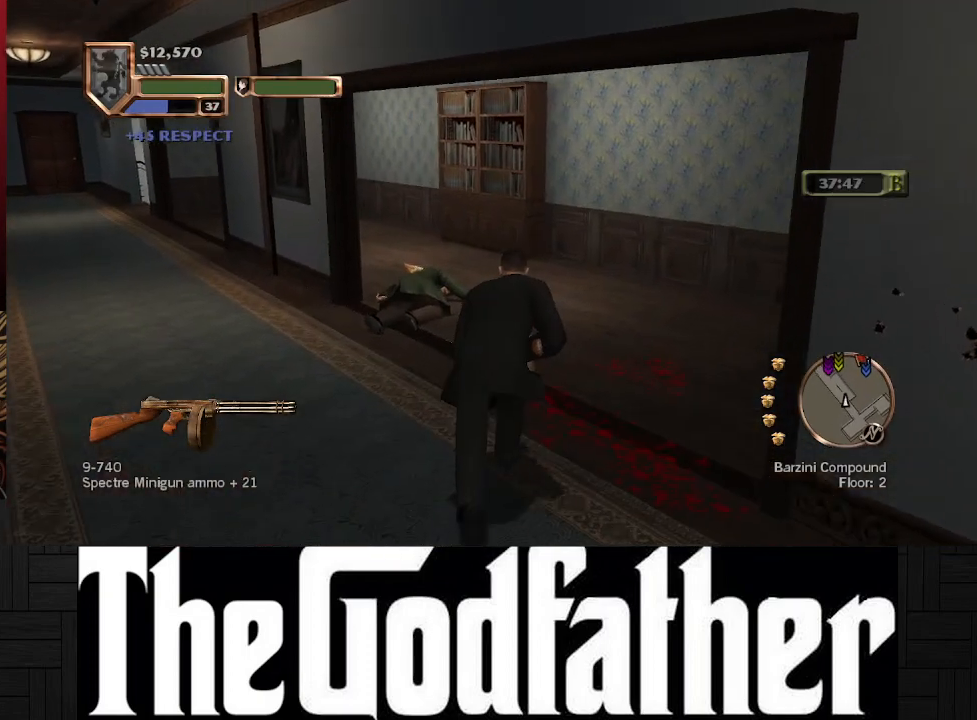
{"buttons": [], "left_stick": "up", "right_stick": "center", "events": []}
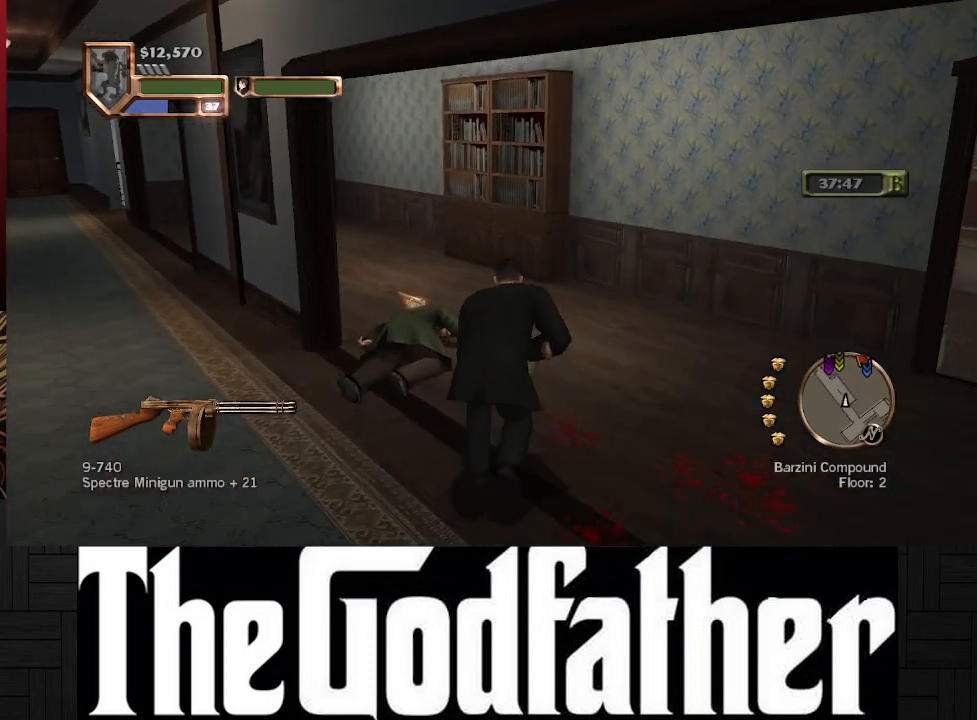
{"buttons": [], "left_stick": "up", "right_stick": "center", "events": []}
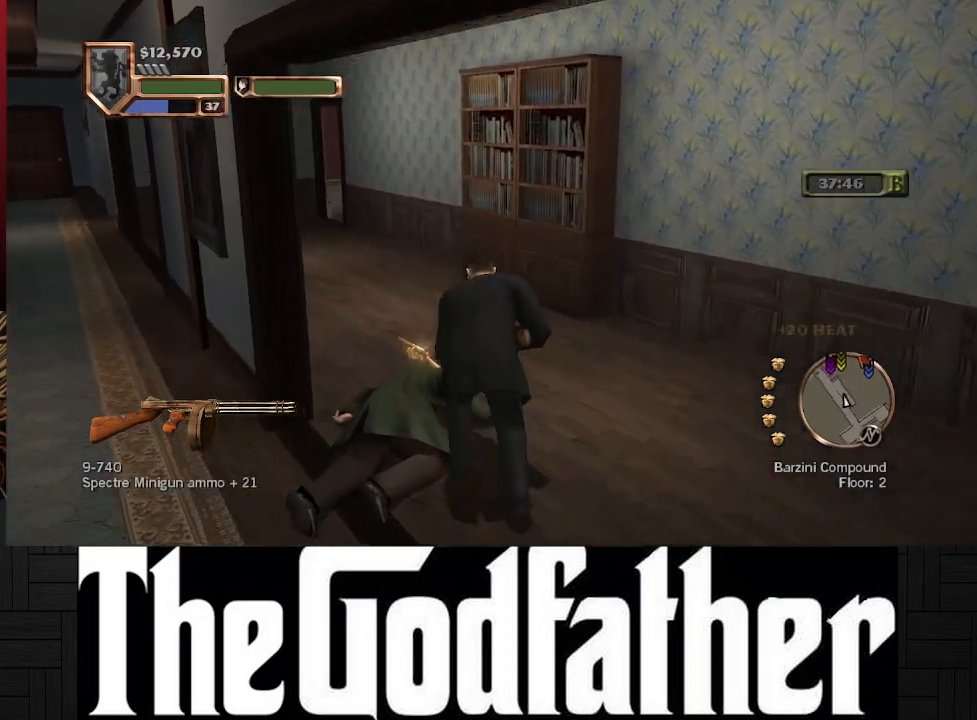
{"buttons": [], "left_stick": "up", "right_stick": "center", "events": []}
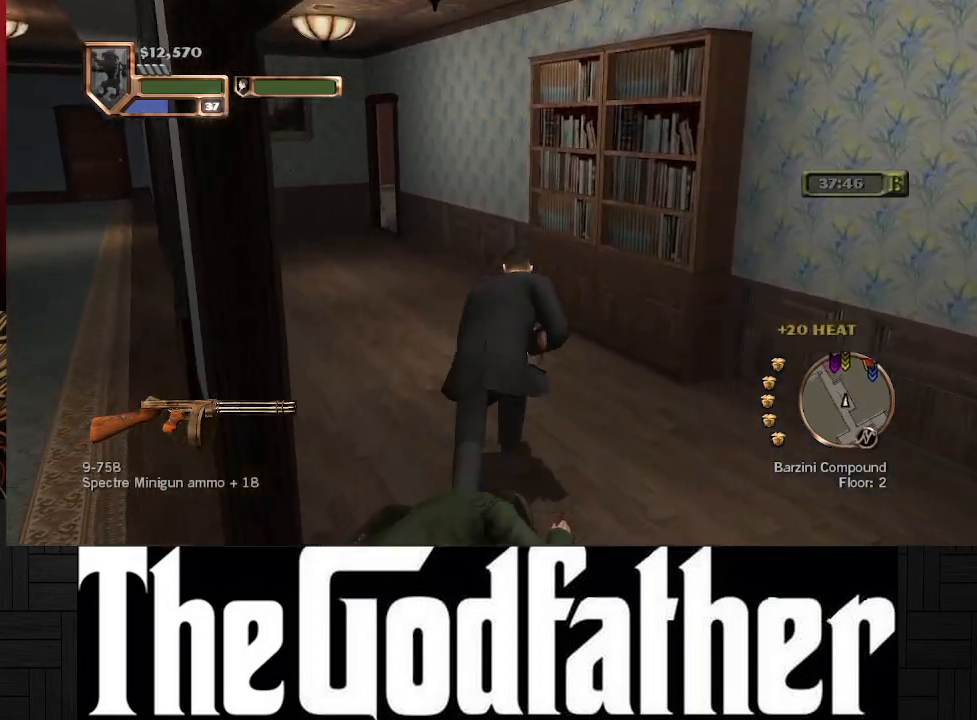
{"buttons": [], "left_stick": "up-right", "right_stick": "right", "events": [[167, "left_stick", "up-right"], [167, "right_stick", "right"]]}
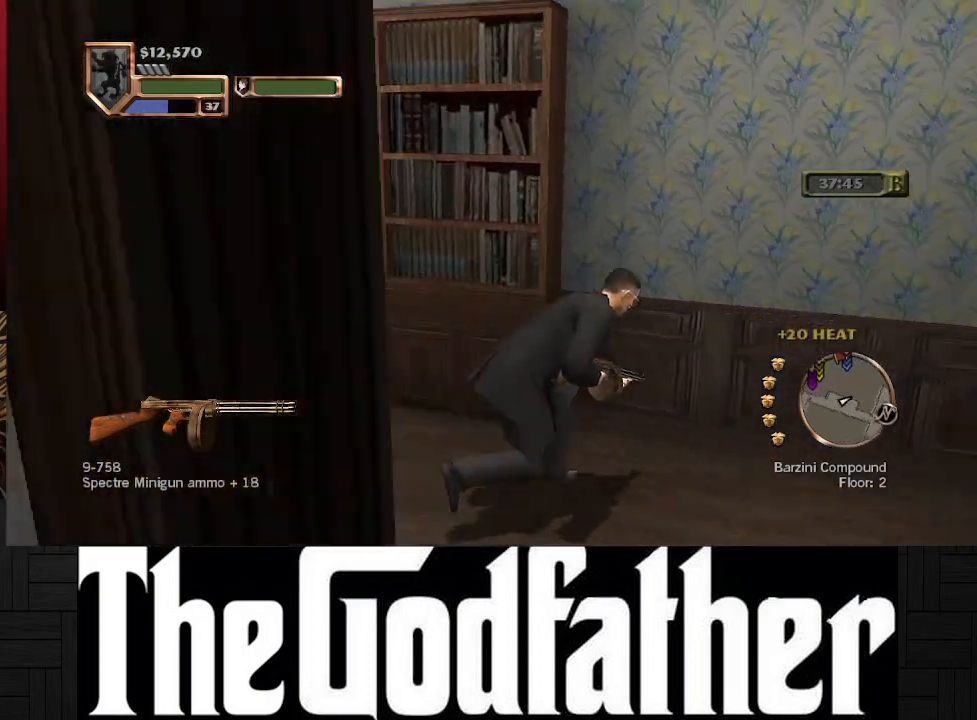
{"buttons": [], "left_stick": "up-right", "right_stick": "center", "events": [[150, "right_stick", "center"]]}
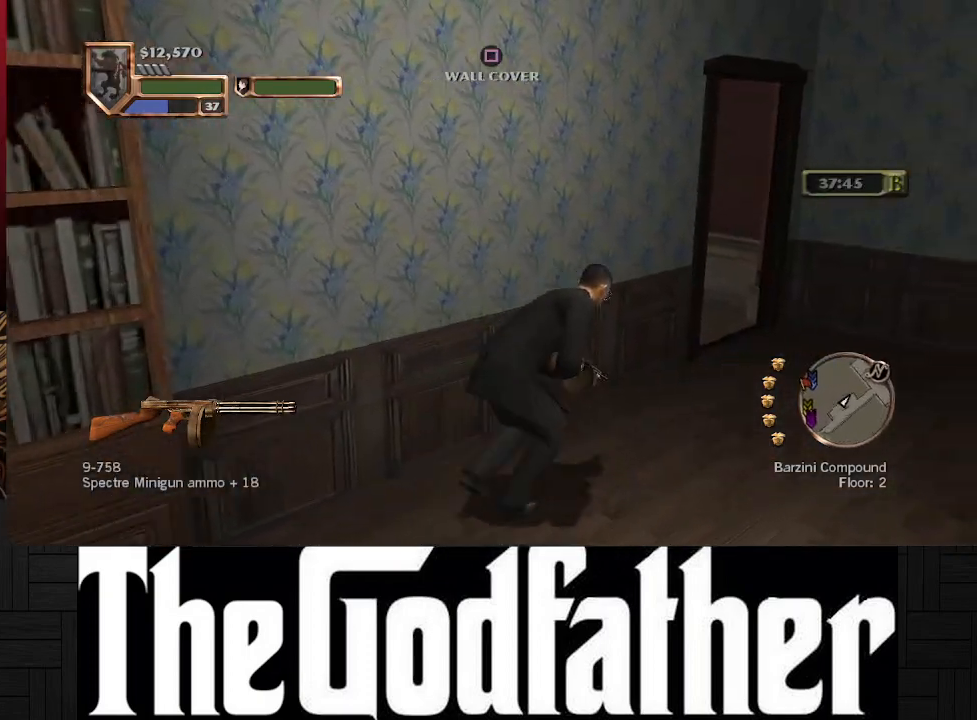
{"buttons": [], "left_stick": "up-right", "right_stick": "left", "events": [[433, "right_stick", "left"]]}